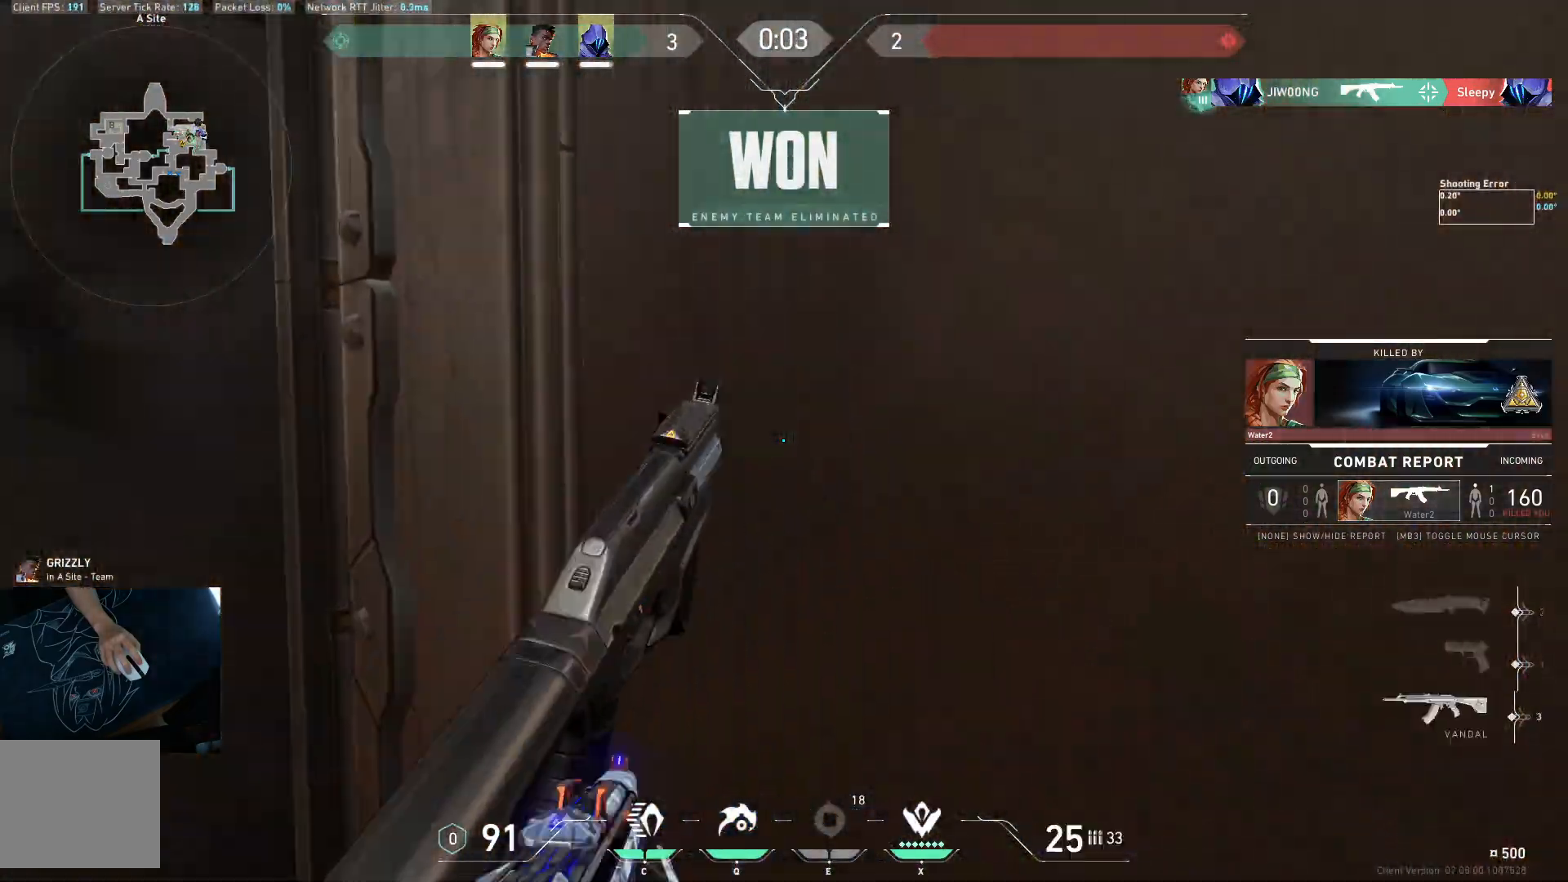
Gameplay with keyboard; each line is a JSON object with the keys held at the frame after it. "events" lists presses ("down") and releases ("up") of "a", "ctrl", "d", "e", "q", "s", "shift", "space" and "w" between this image and that frame as [ms after this image, input, new state], when the widget could be followed in between. No other keys are recorded. Mouse input is not recorded.
{"keys": [], "events": []}
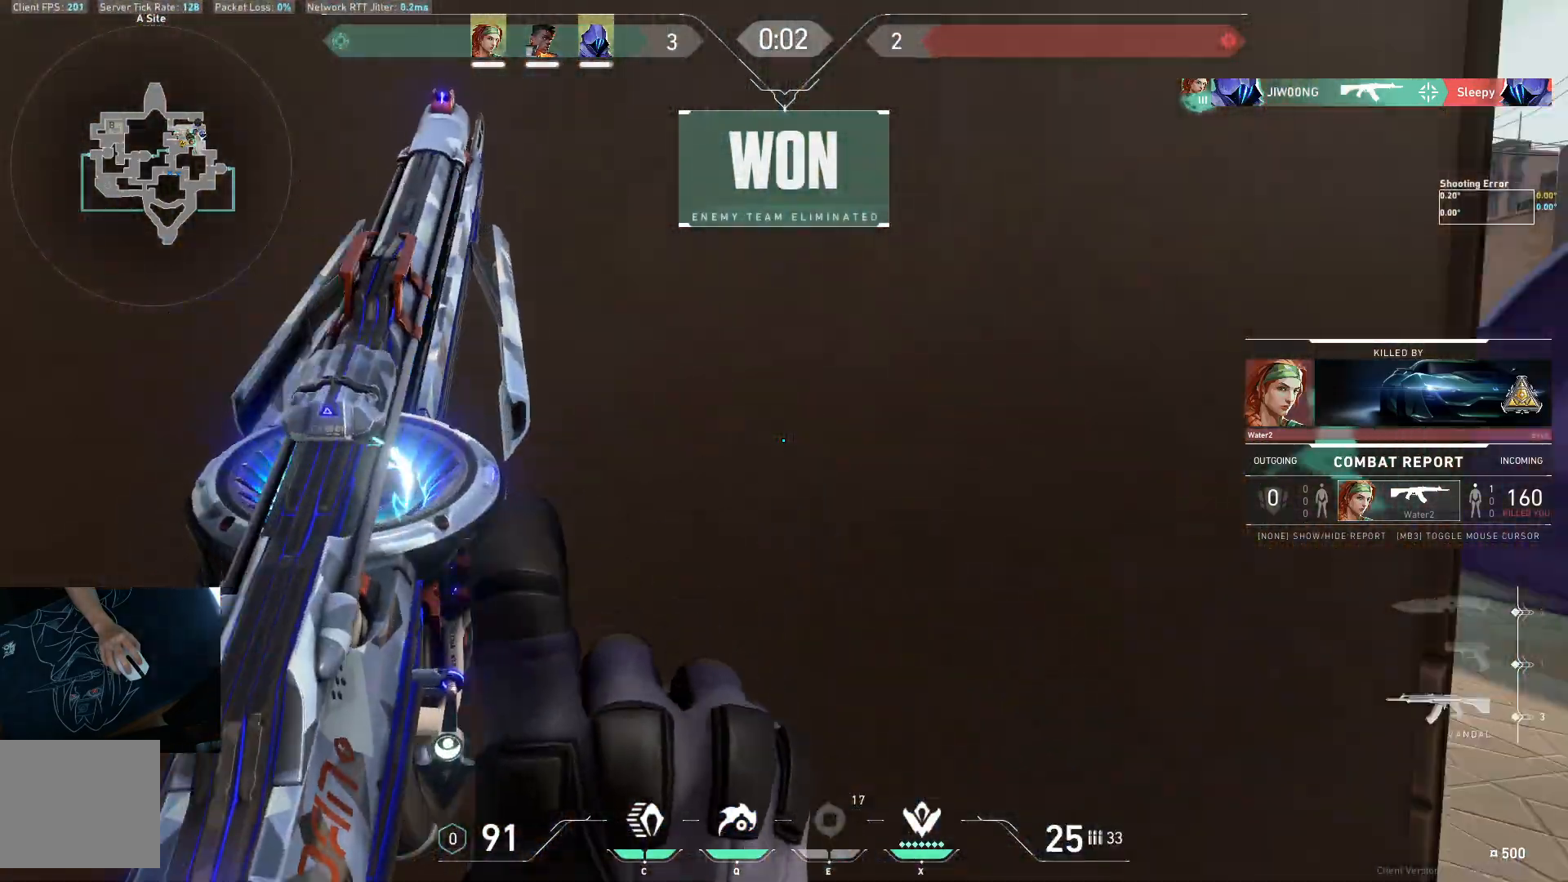
{"keys": [], "events": []}
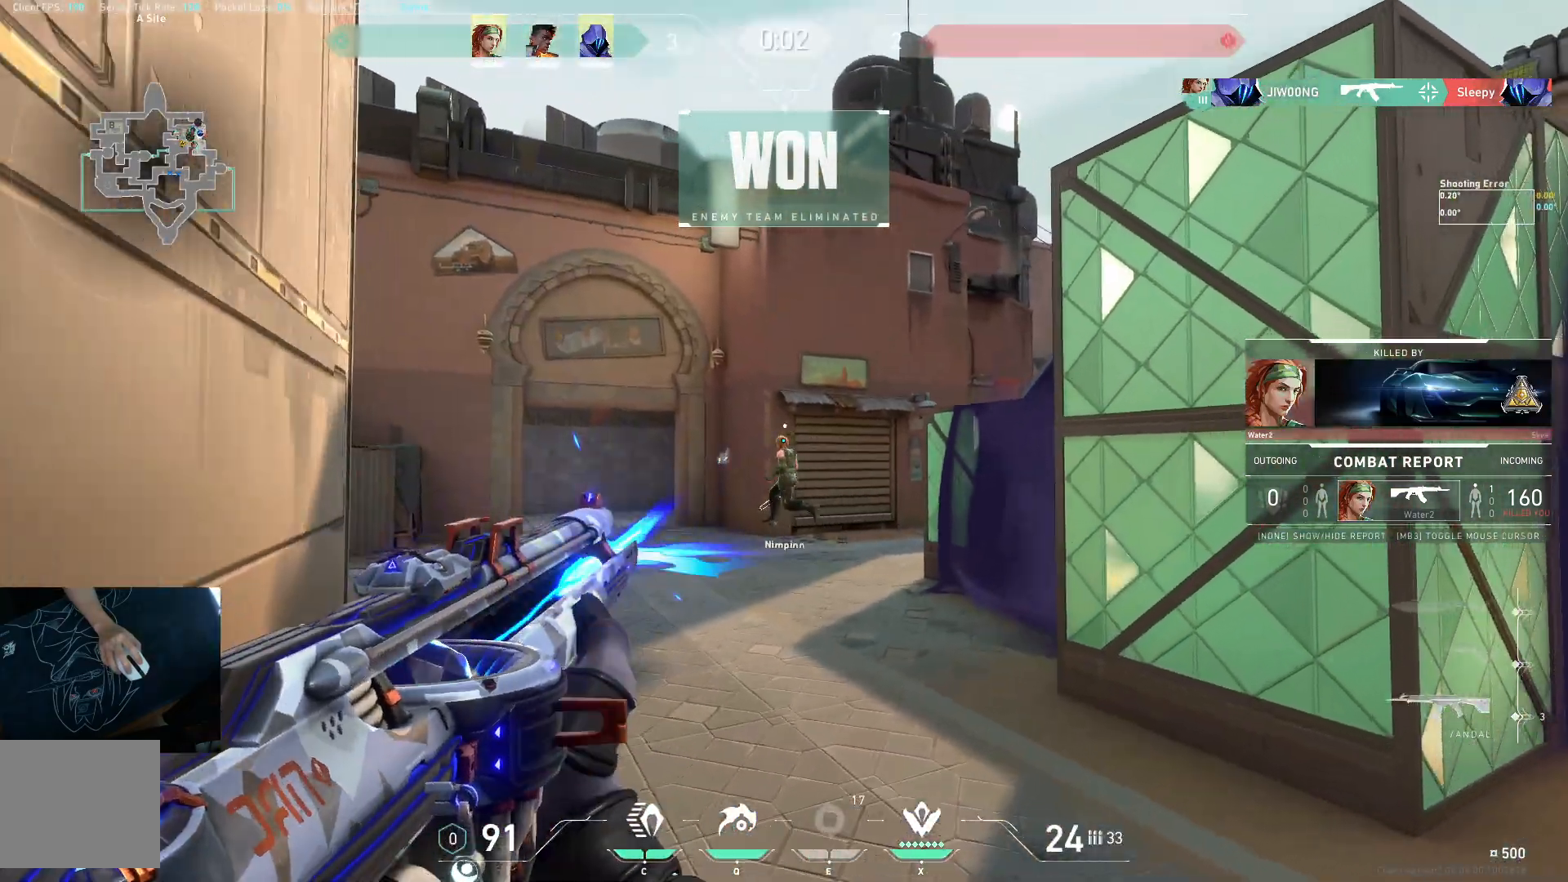
{"keys": [], "events": []}
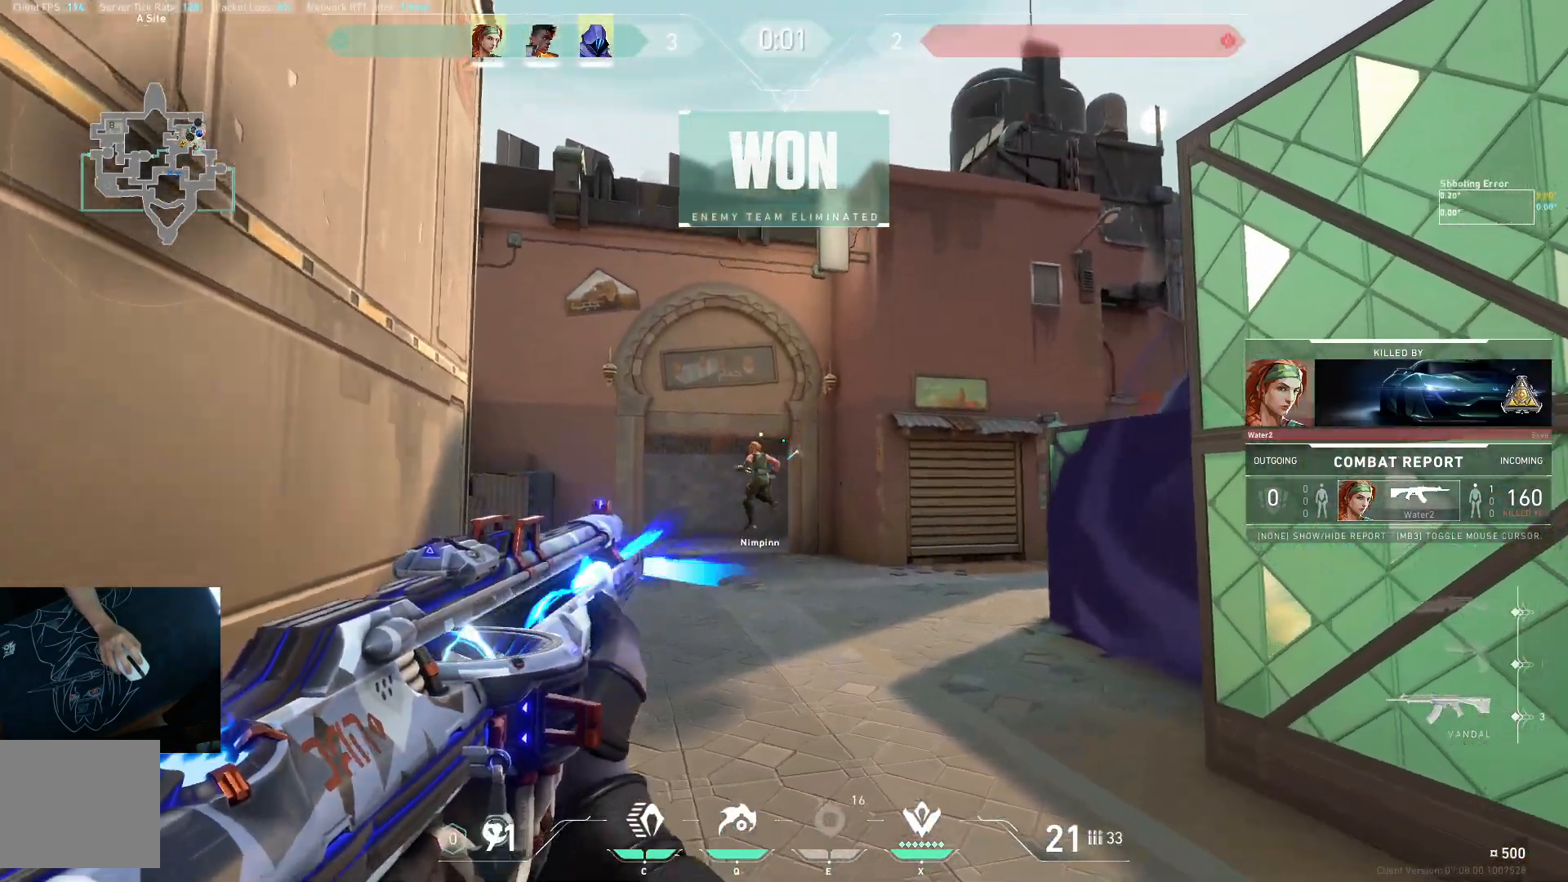
{"keys": [], "events": []}
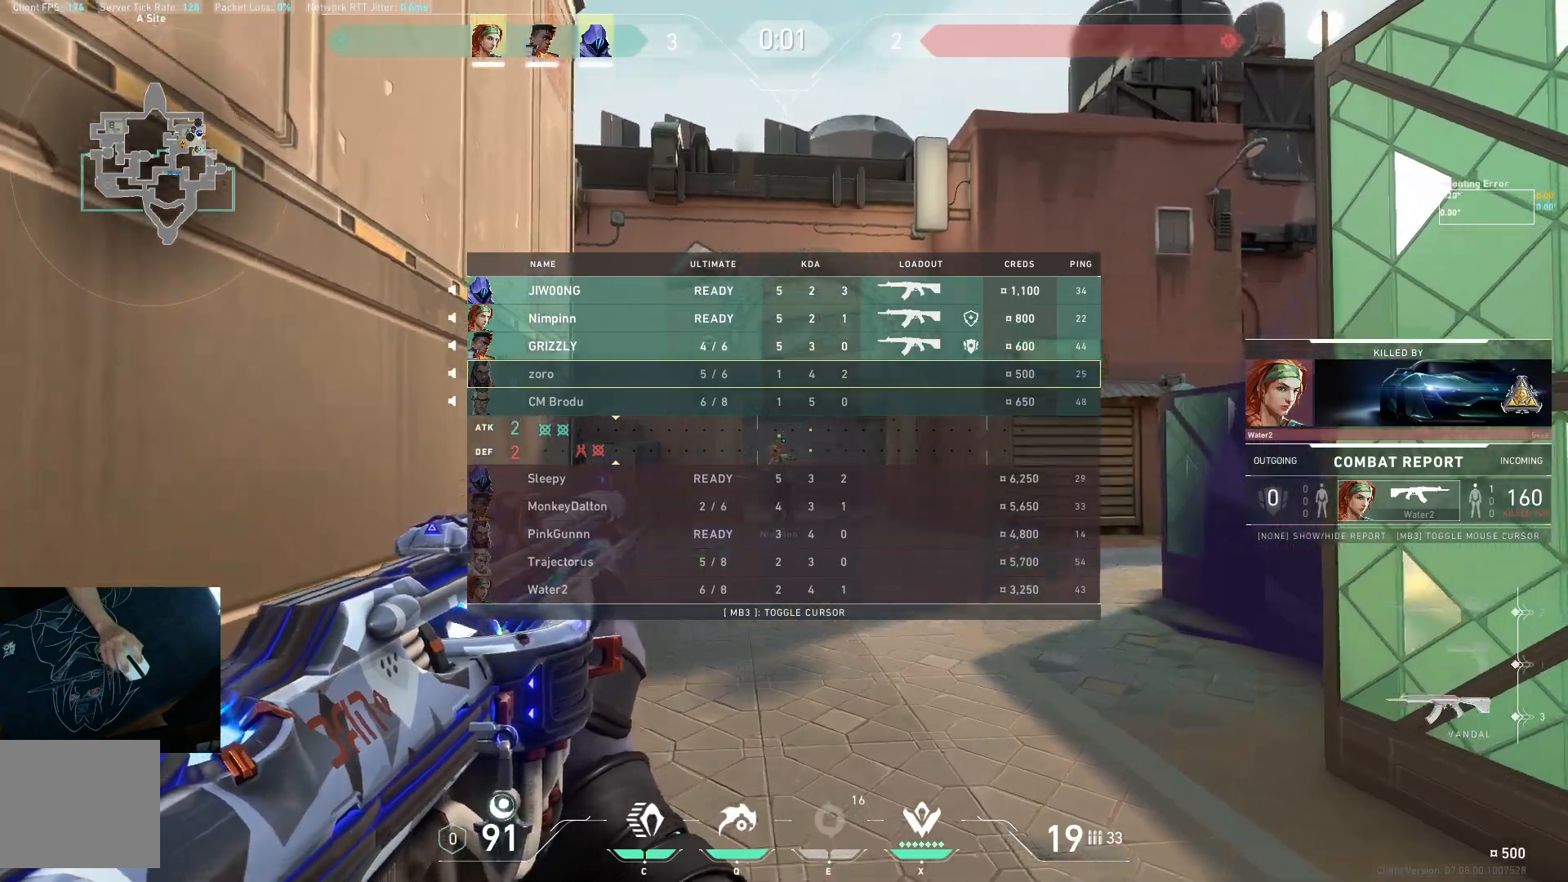
{"keys": [], "events": []}
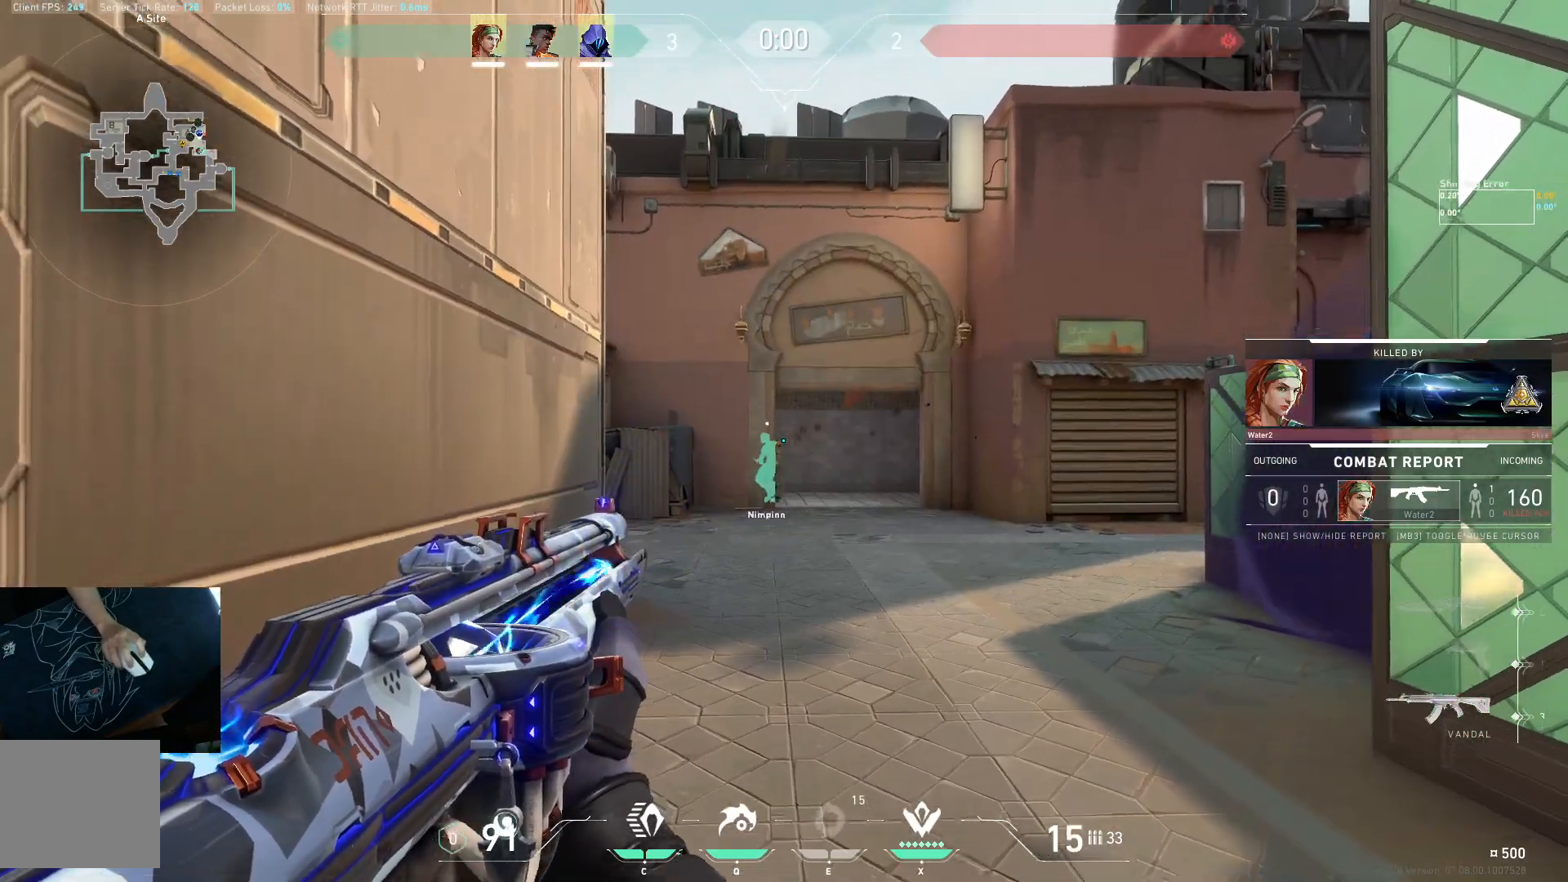
{"keys": [], "events": []}
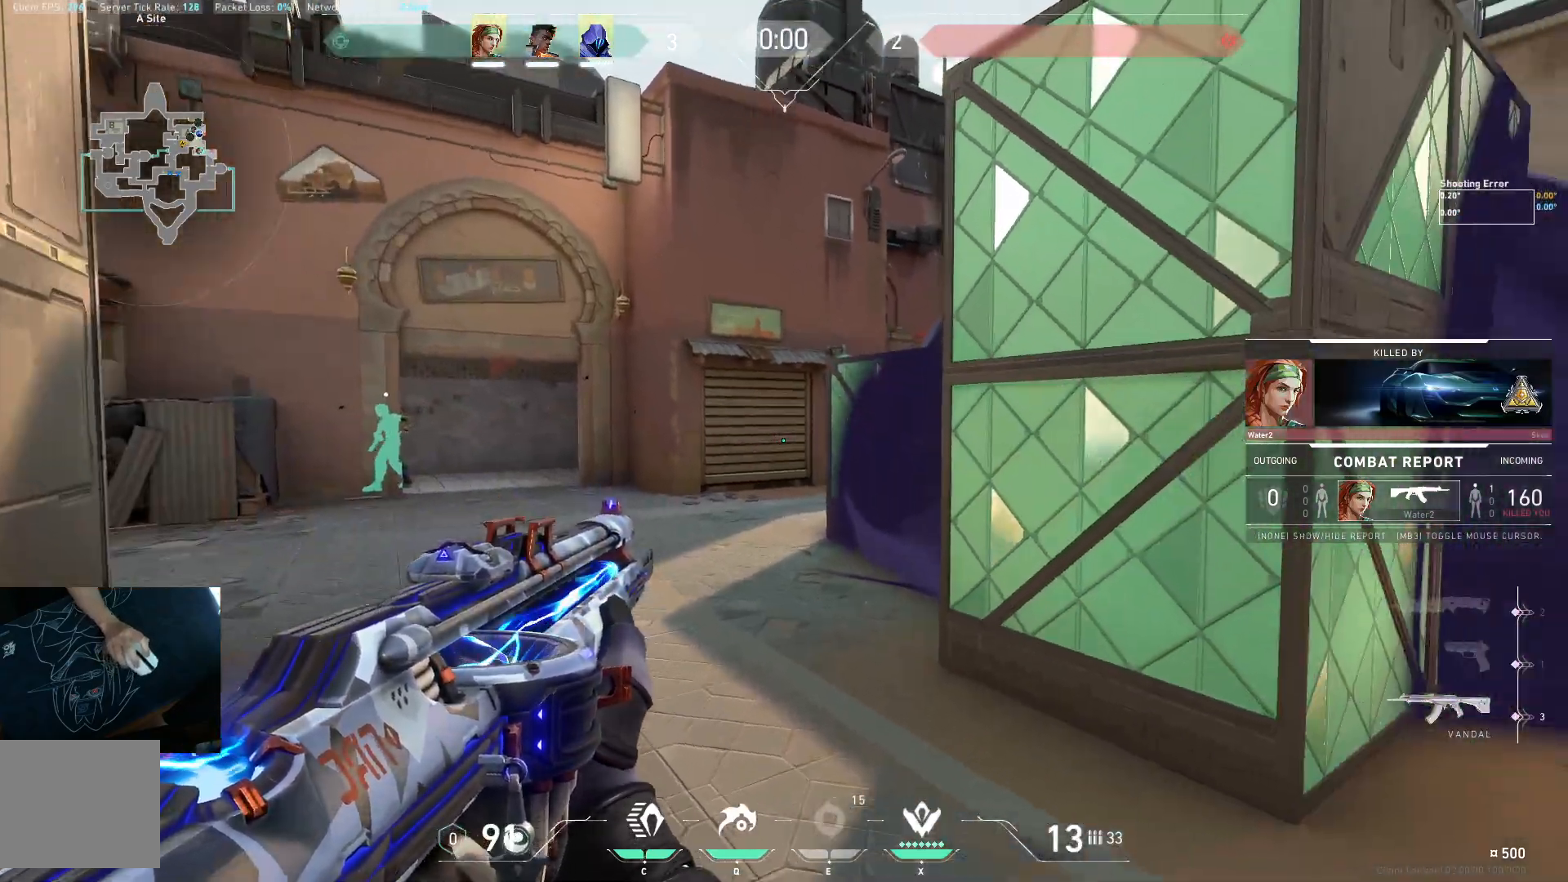
{"keys": [], "events": []}
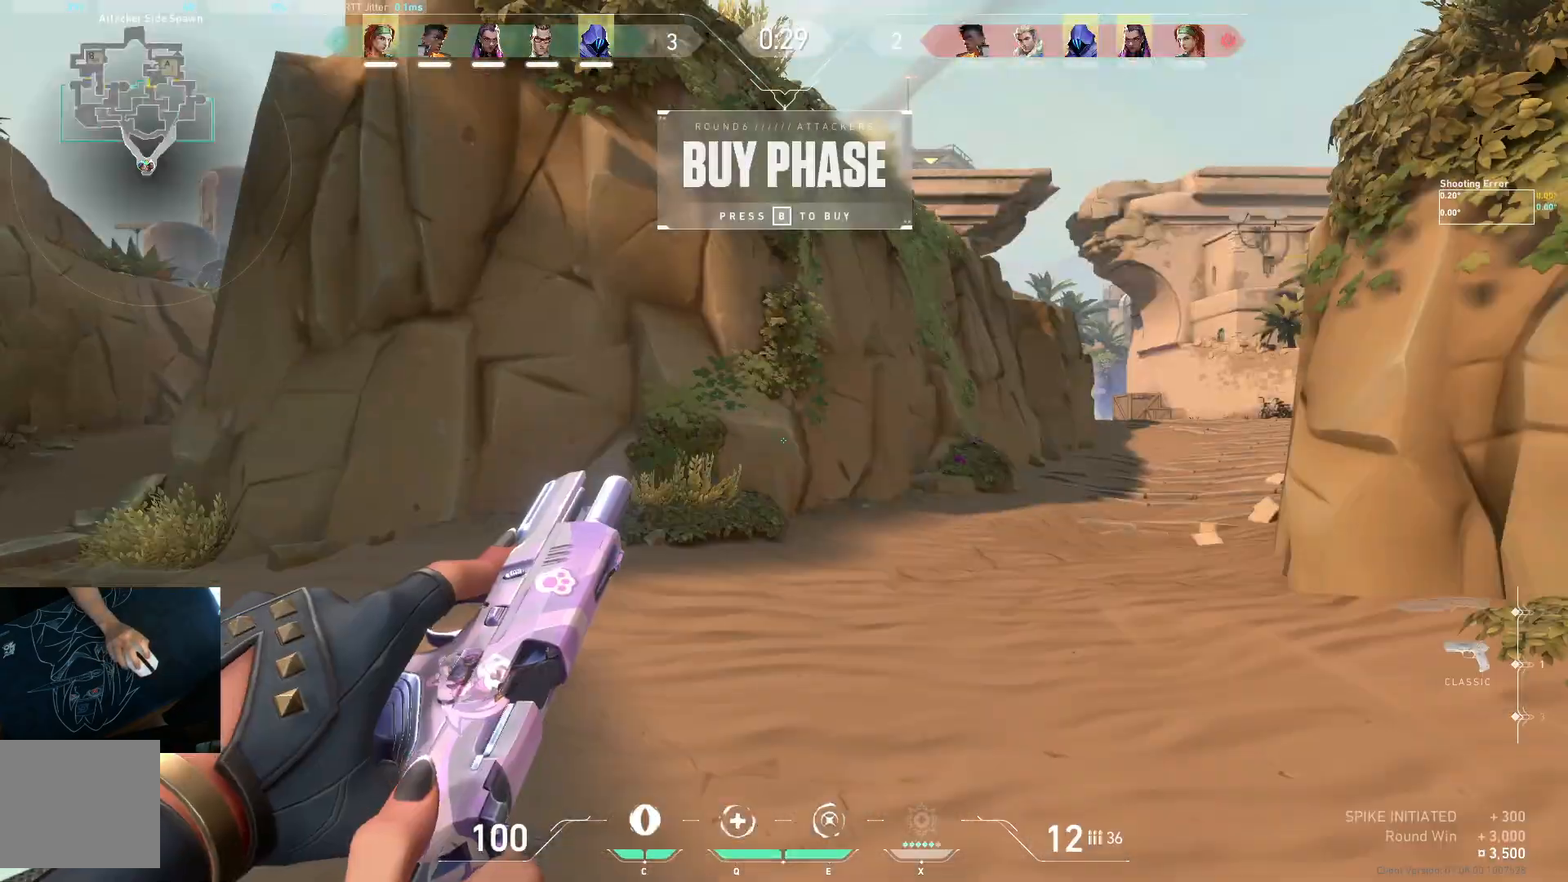
{"keys": ["d", "w"], "events": [[267, "w", "down"], [483, "d", "down"]]}
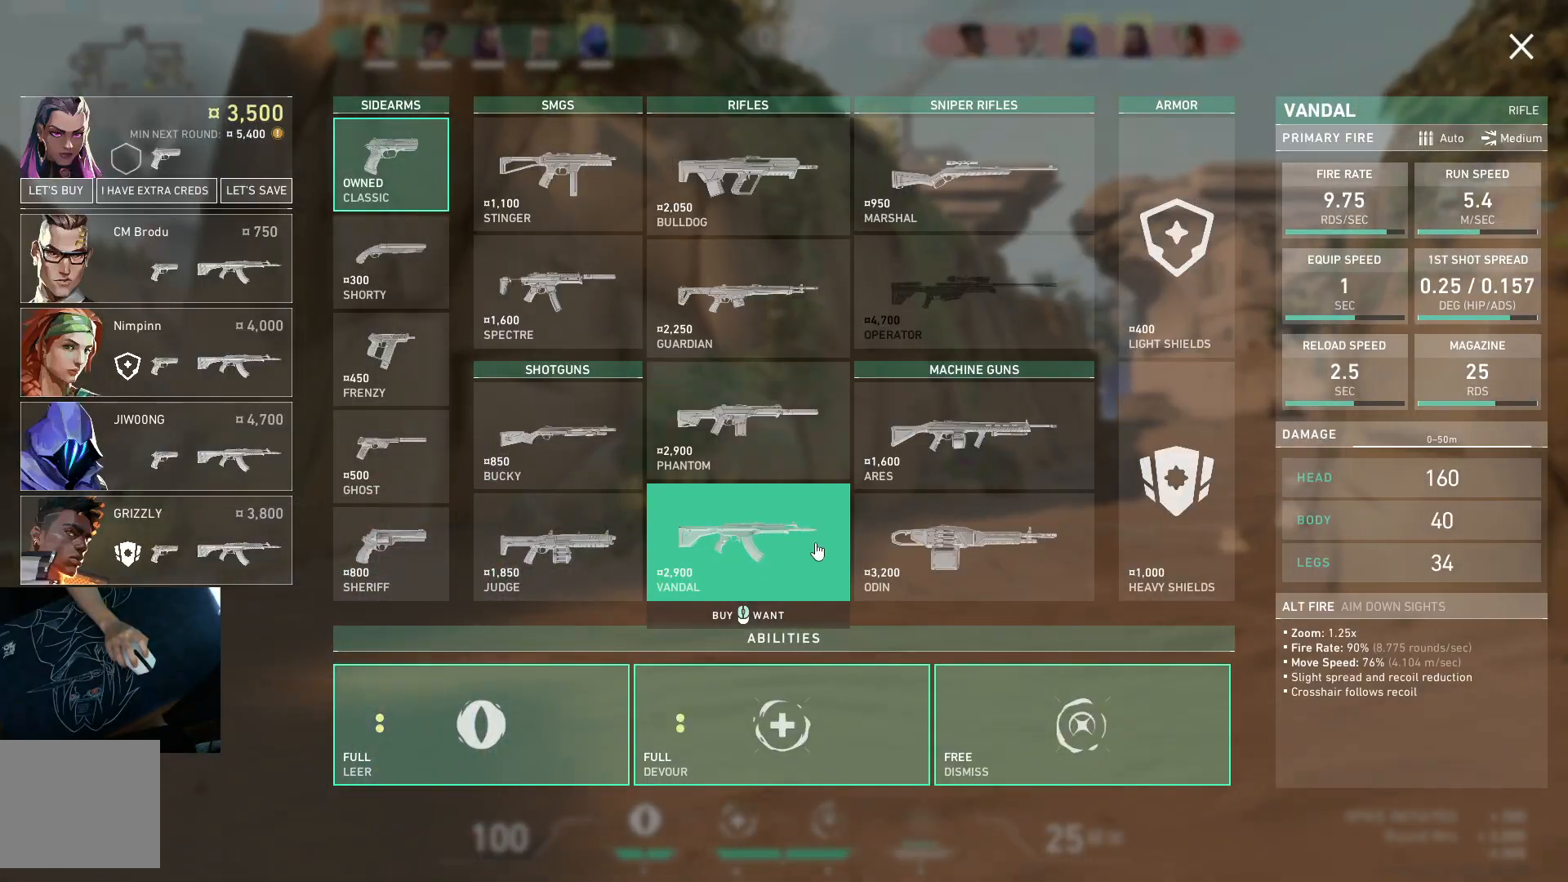
{"keys": ["d", "w"], "events": []}
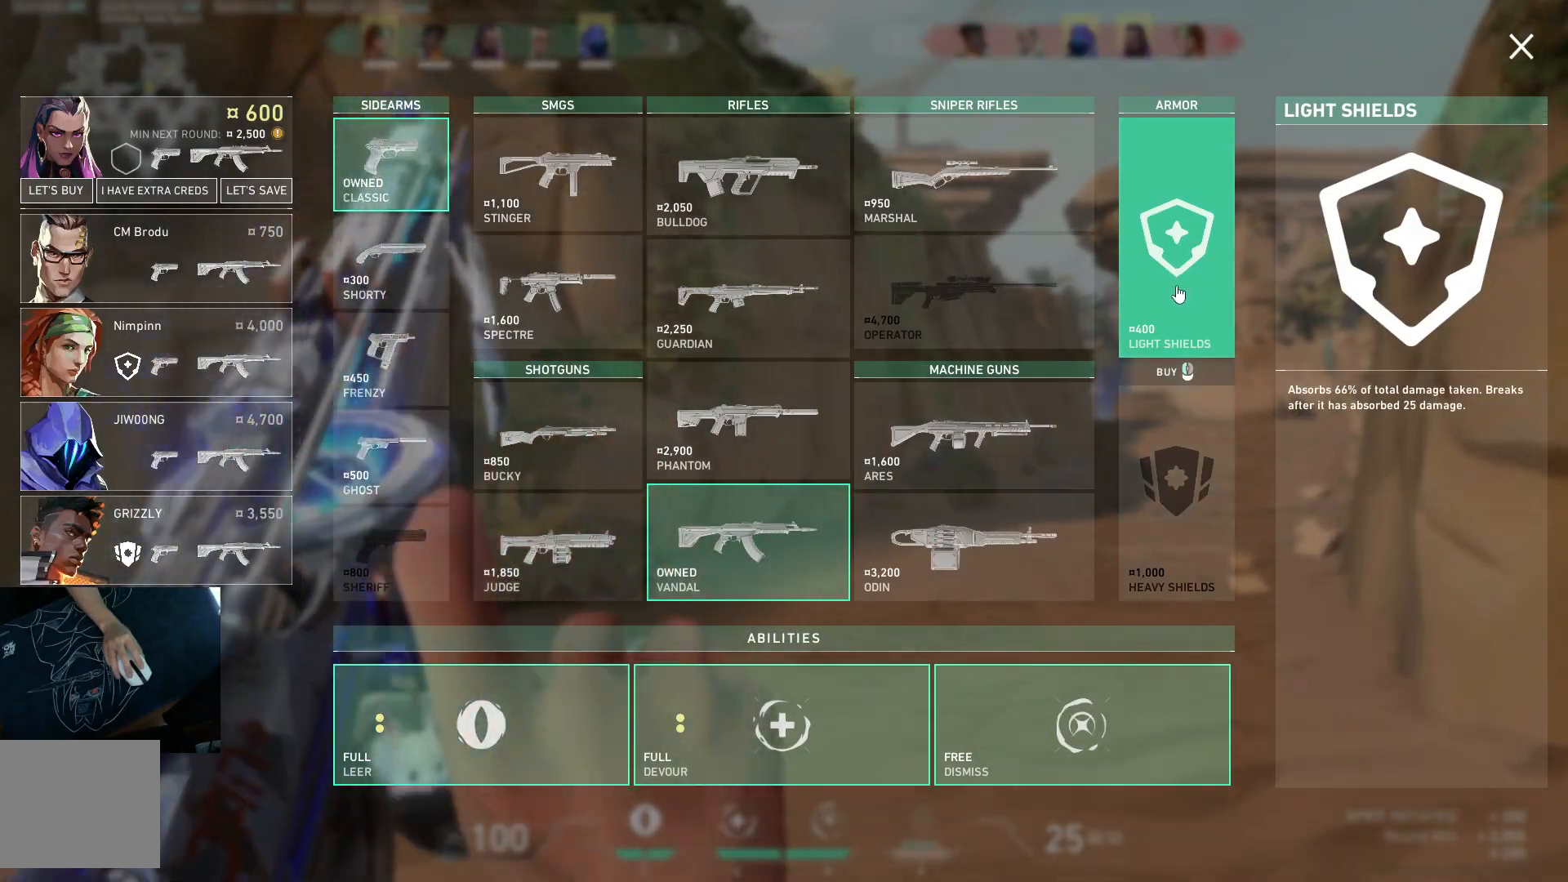
{"keys": ["w"], "events": [[217, "d", "up"]]}
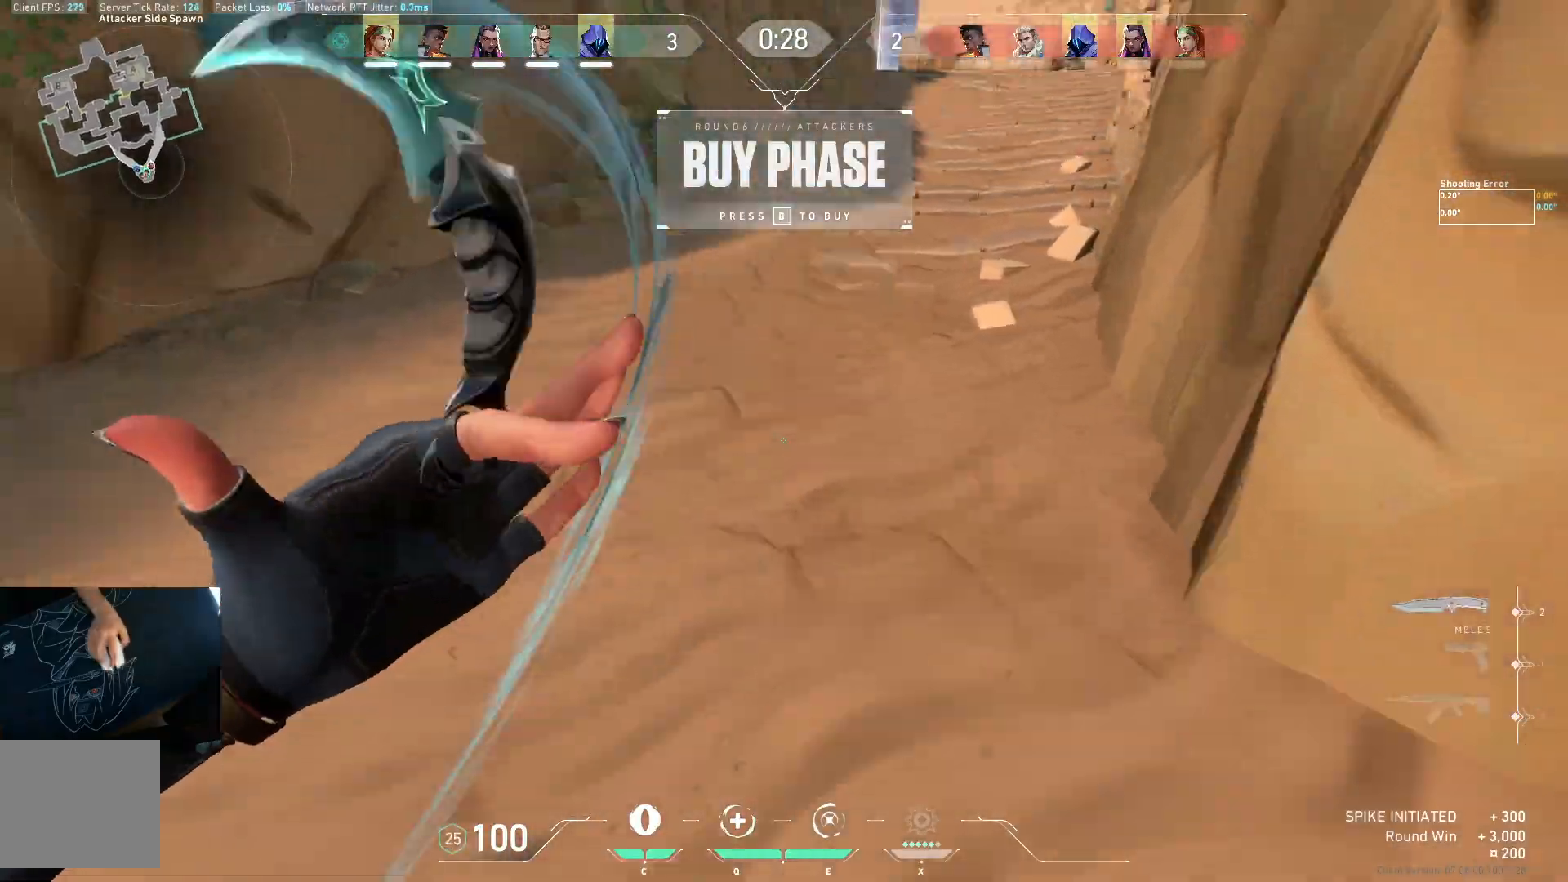
{"keys": ["w"], "events": [[367, "s", "down"], [433, "s", "up"]]}
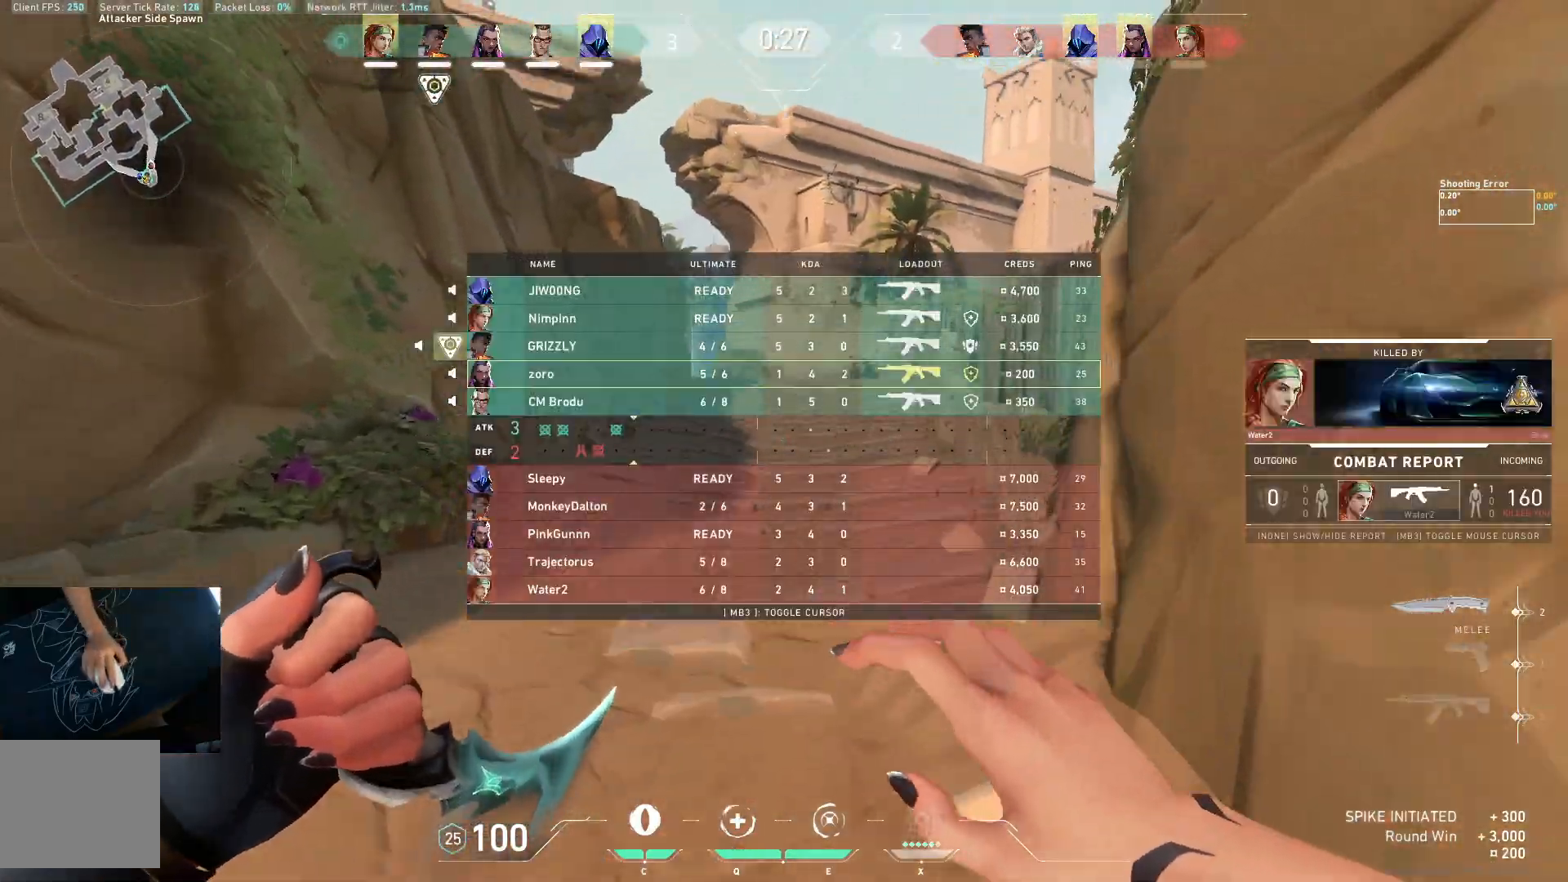
{"keys": ["w"], "events": []}
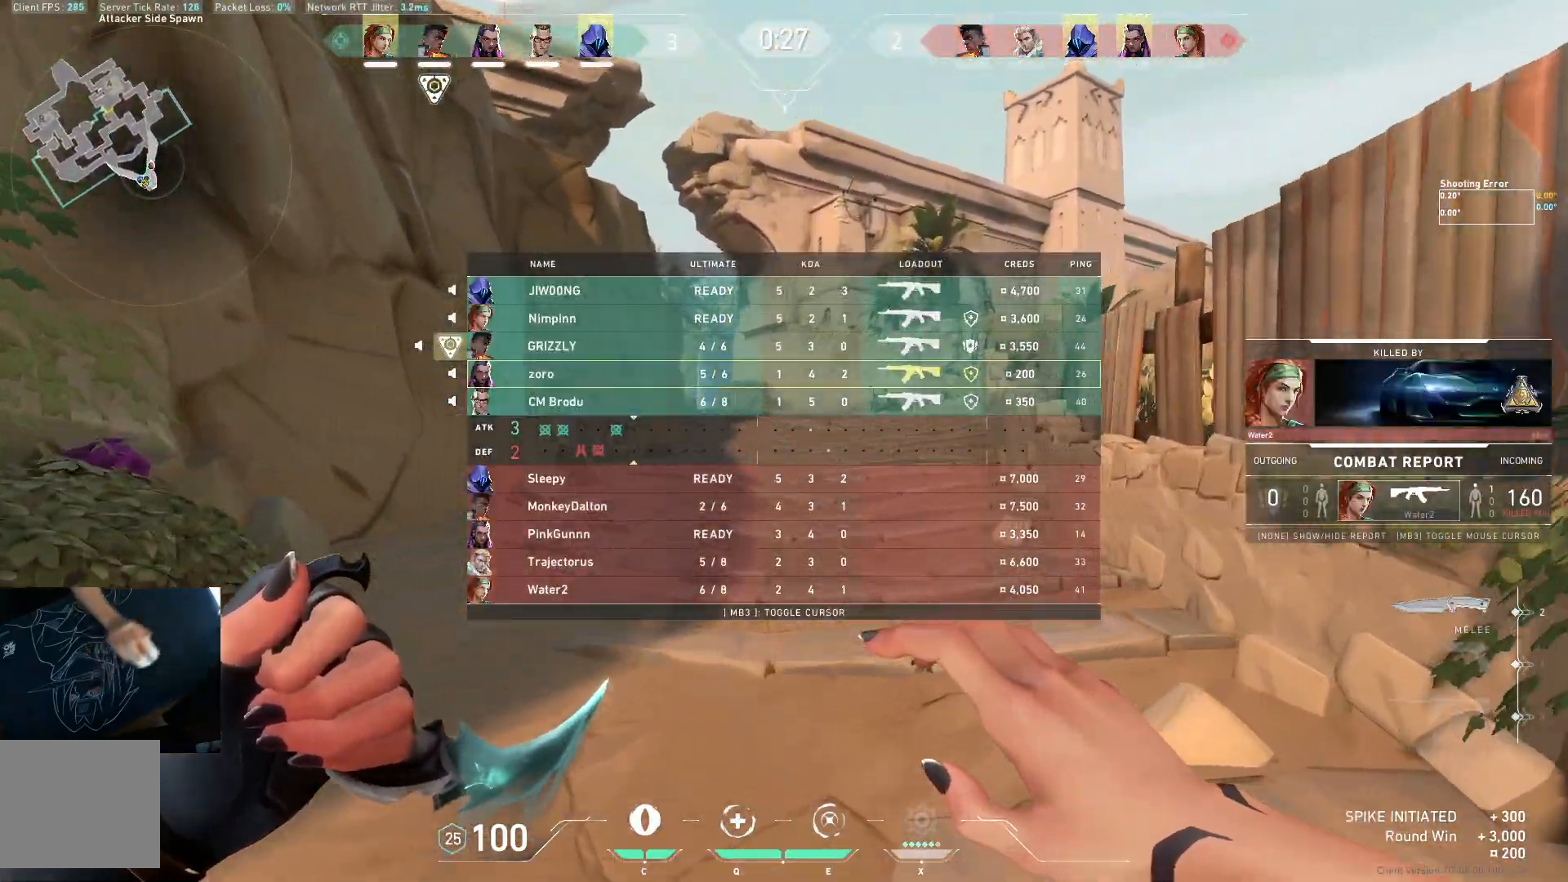
{"keys": ["w"], "events": []}
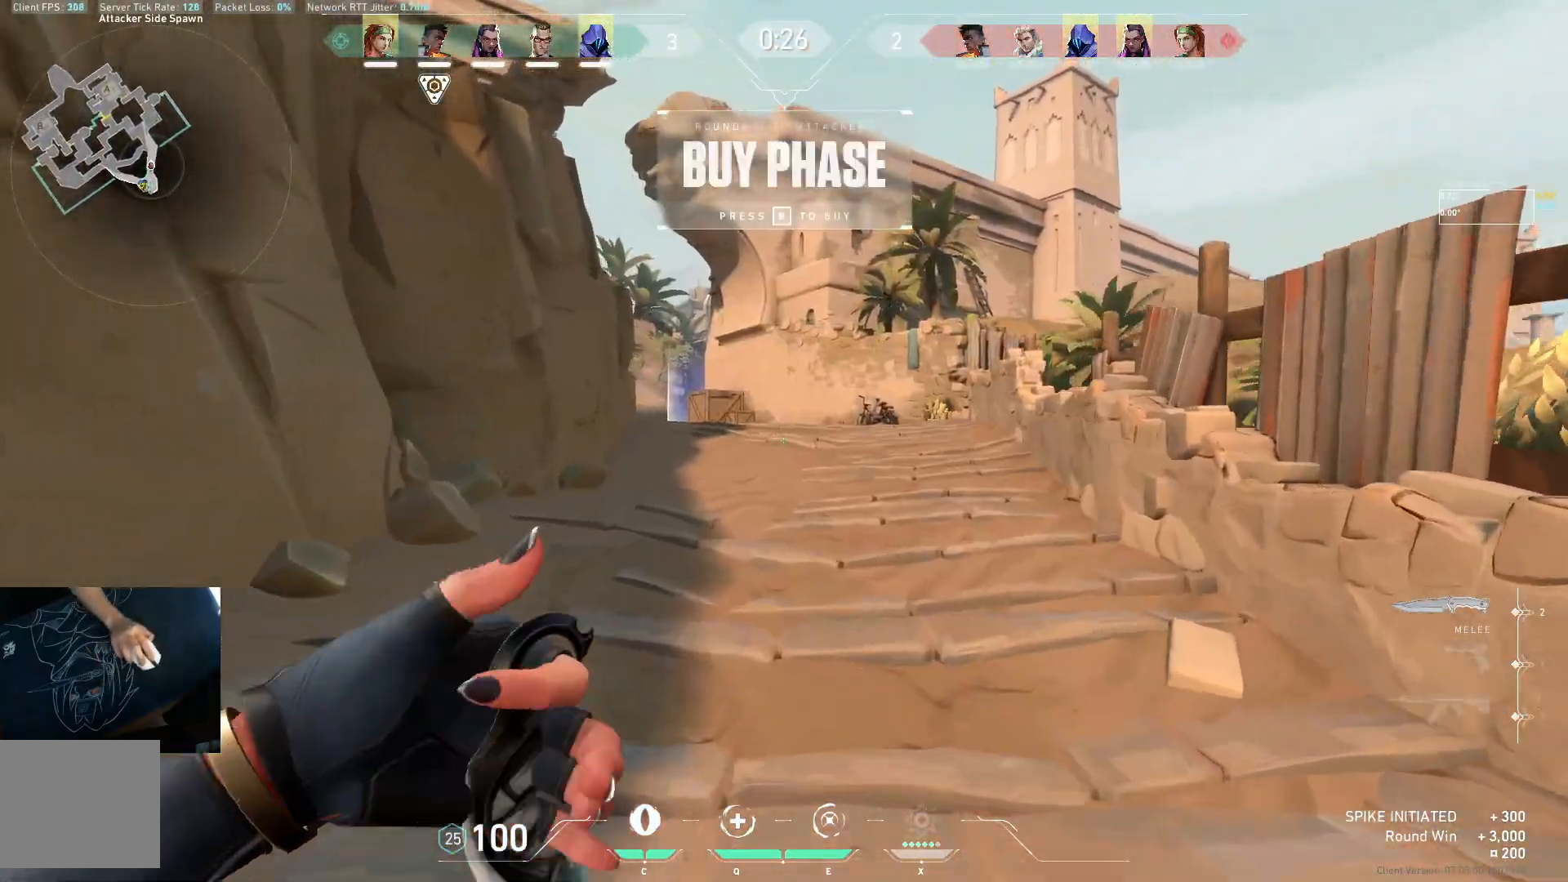
{"keys": ["w"], "events": []}
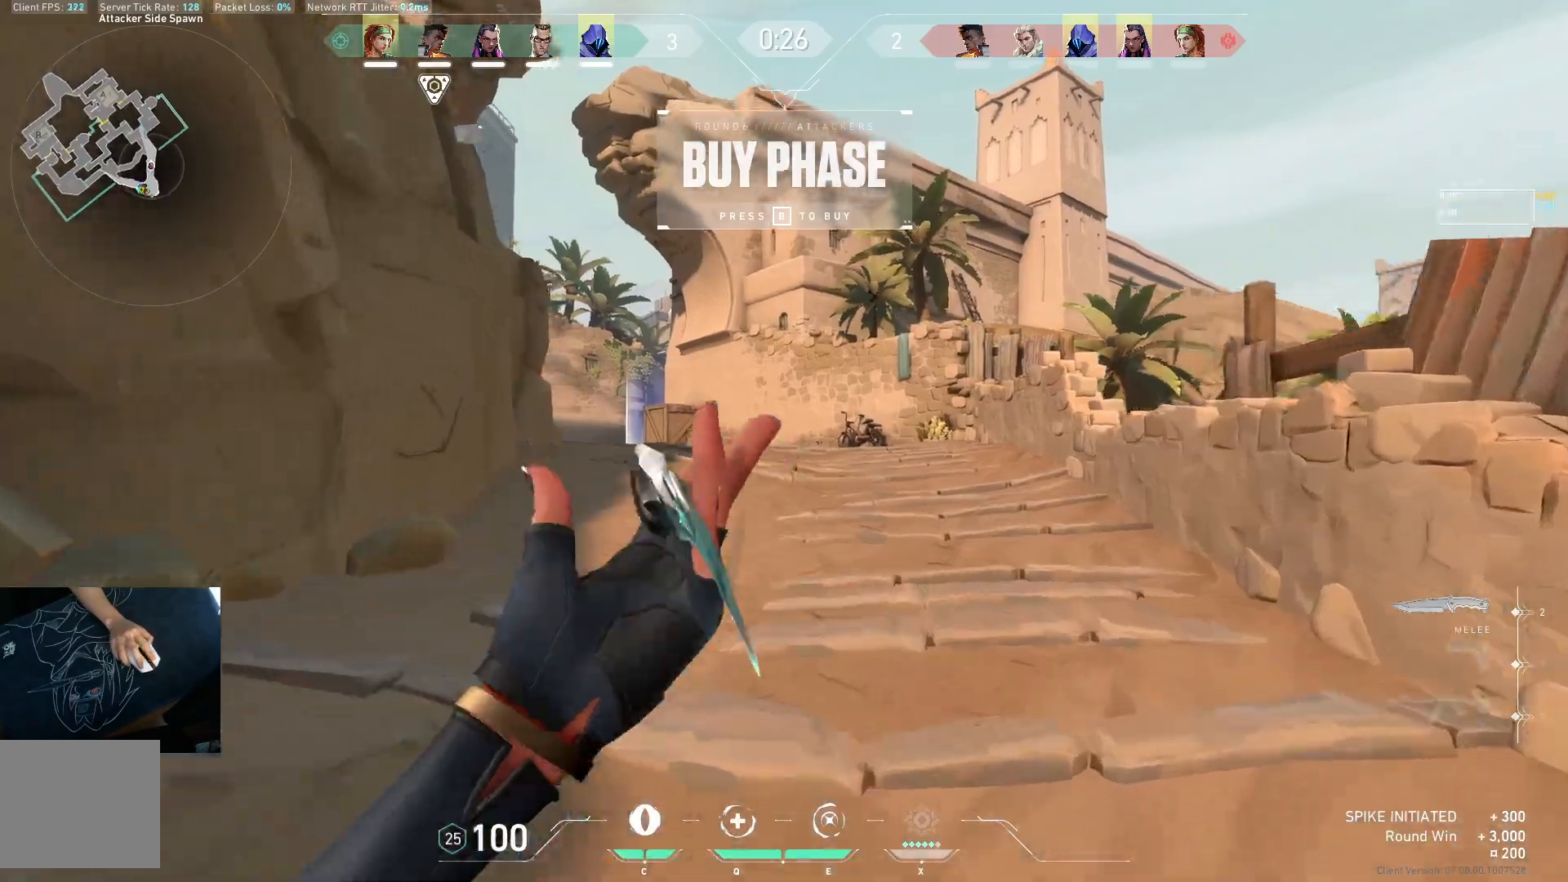
{"keys": ["w"], "events": [[200, "space", "down"], [250, "d", "down"], [333, "space", "up"], [417, "d", "up"]]}
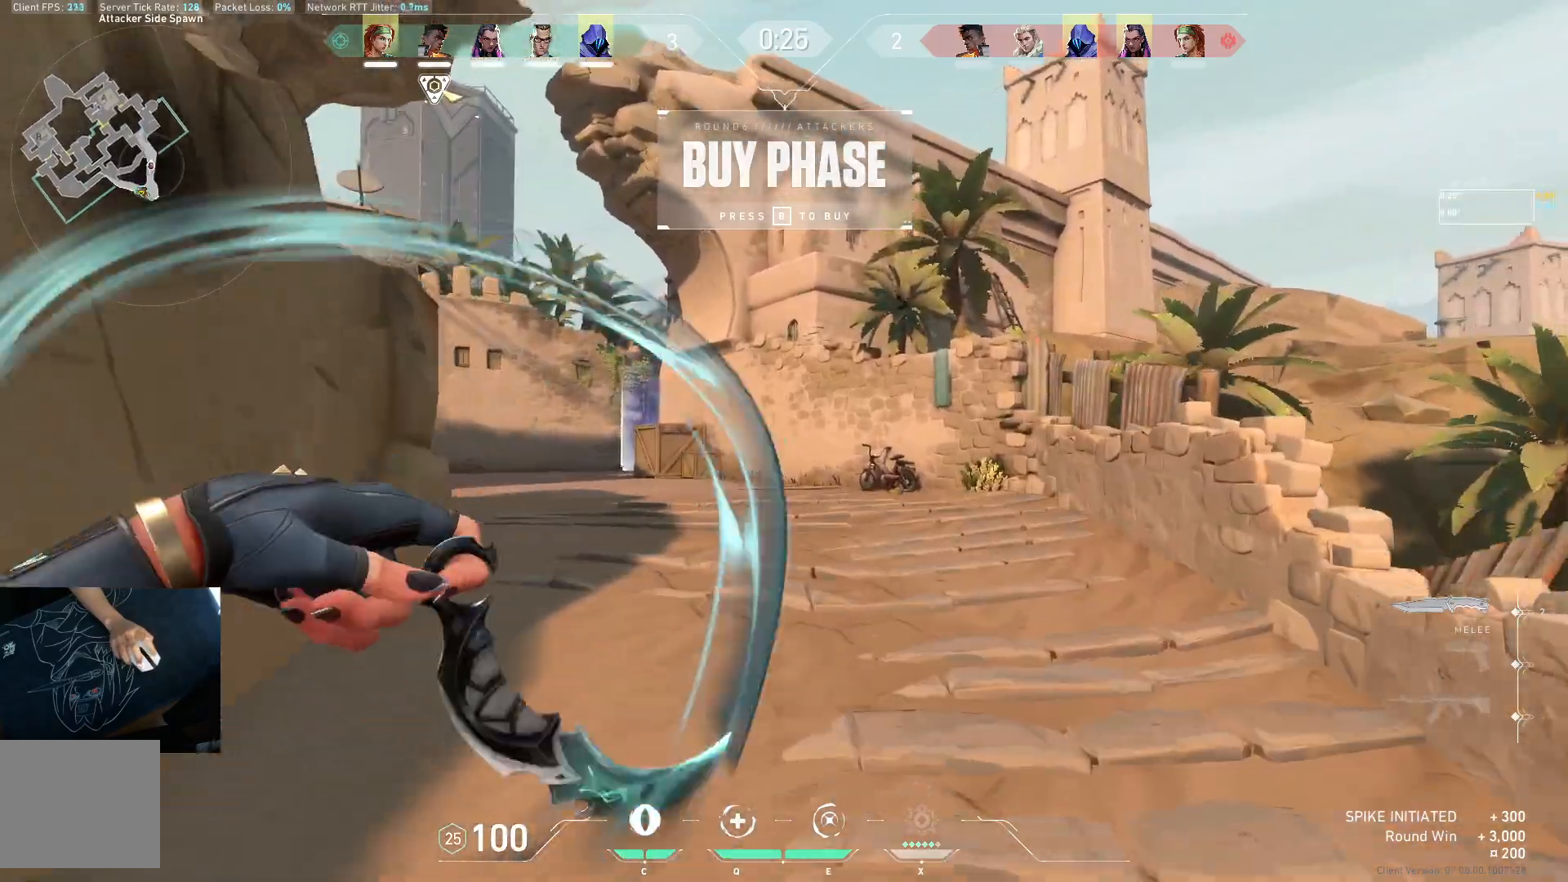
{"keys": ["d", "w"], "events": [[333, "space", "down"], [350, "d", "down"], [433, "space", "up"]]}
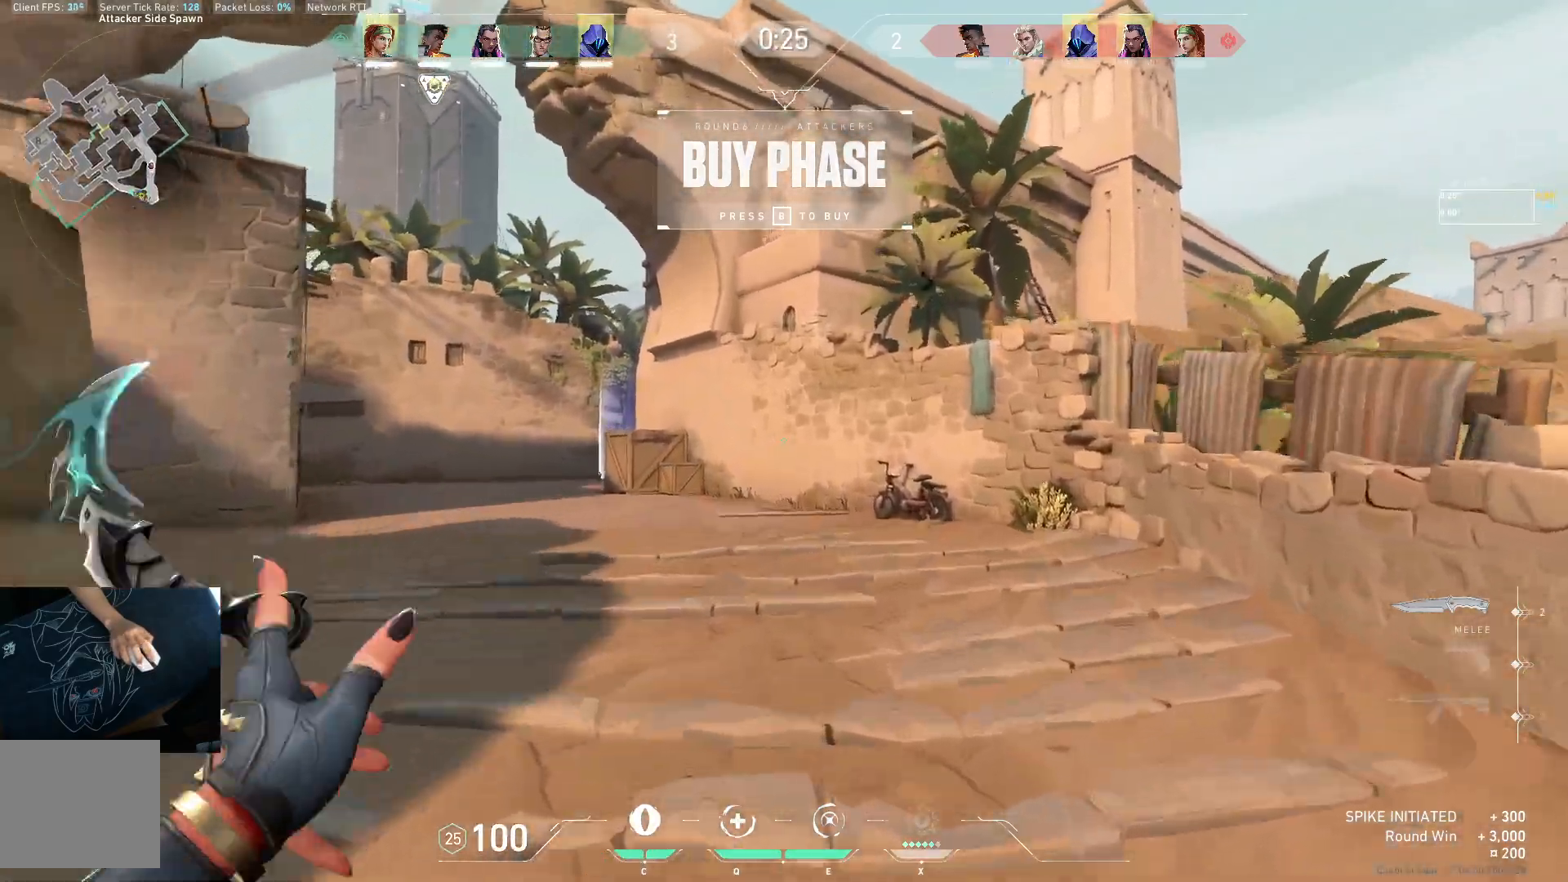
{"keys": ["space", "w"], "events": [[100, "d", "up"], [483, "space", "down"]]}
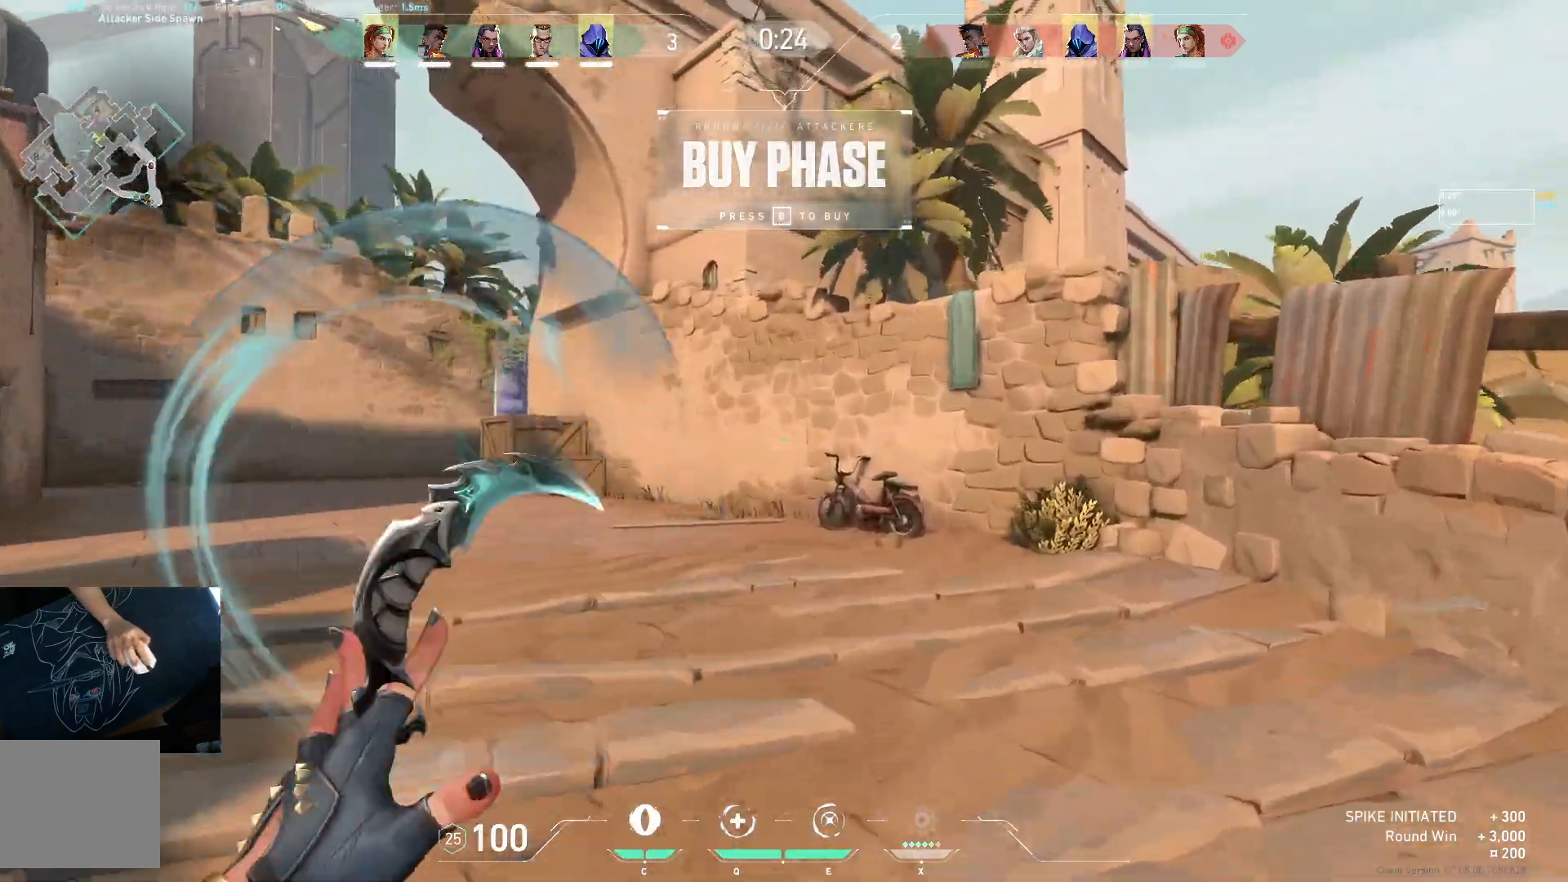
{"keys": ["w"], "events": [[17, "d", "down"], [100, "space", "up"], [333, "d", "up"]]}
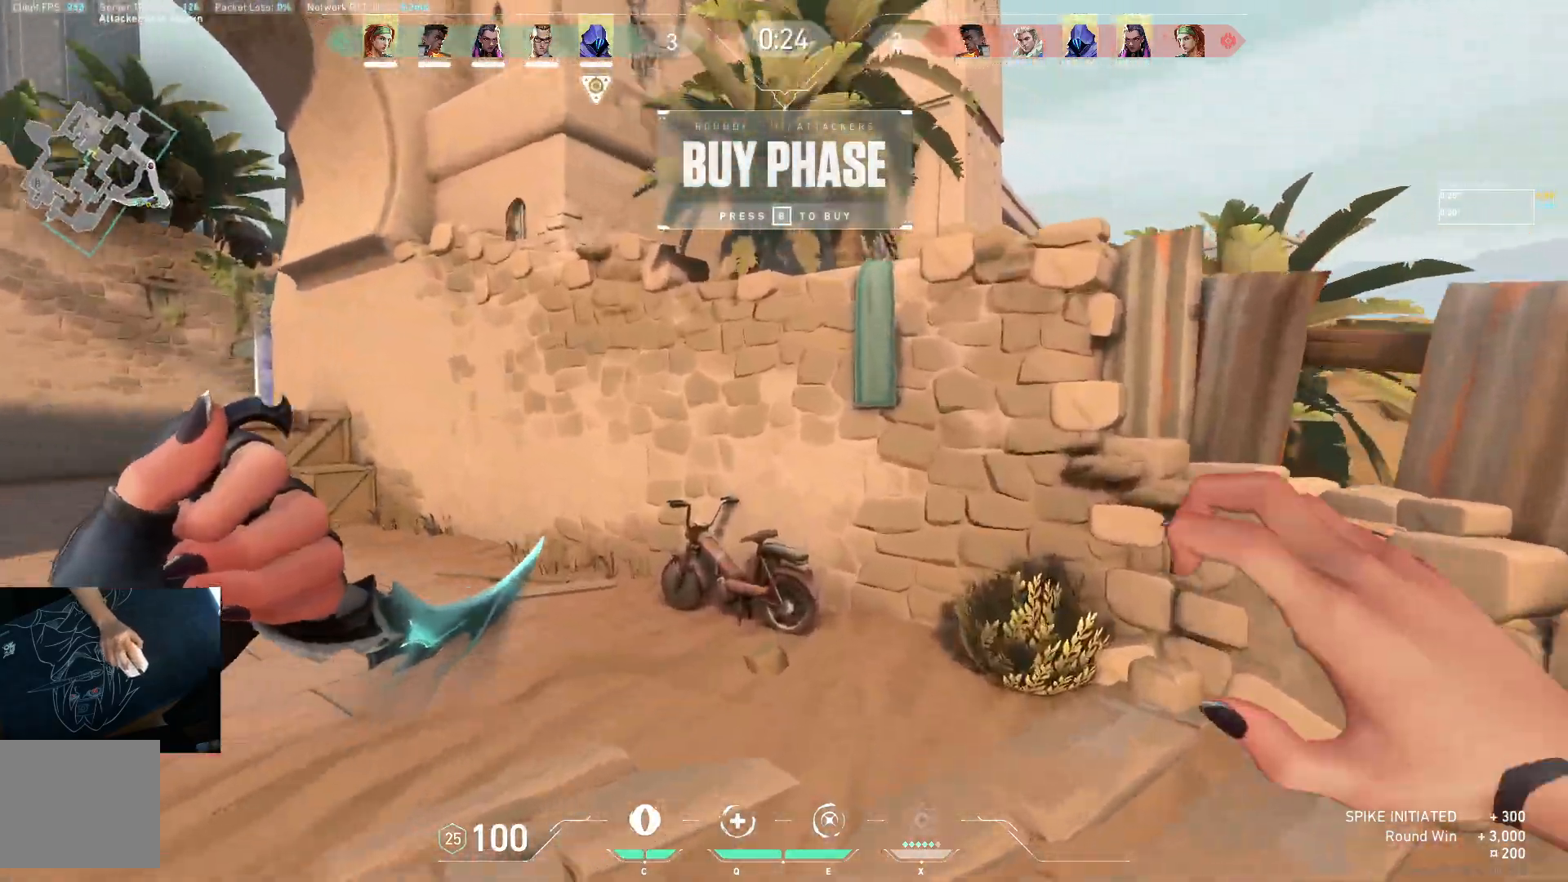
{"keys": ["w"], "events": []}
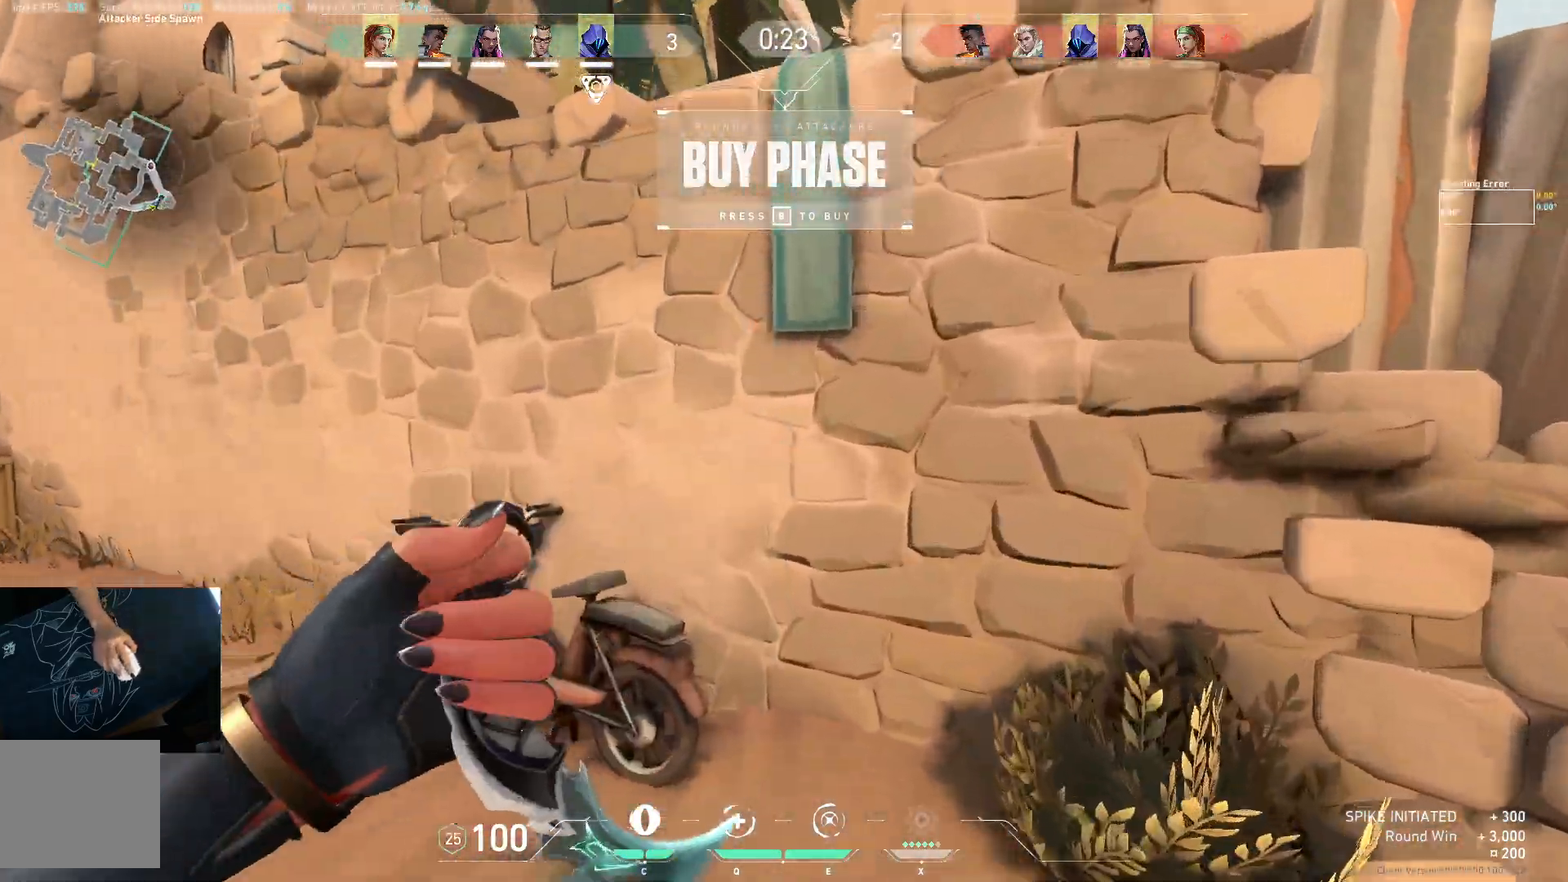
{"keys": ["a"], "events": [[167, "space", "down"], [233, "a", "down"], [300, "space", "up"], [467, "w", "up"]]}
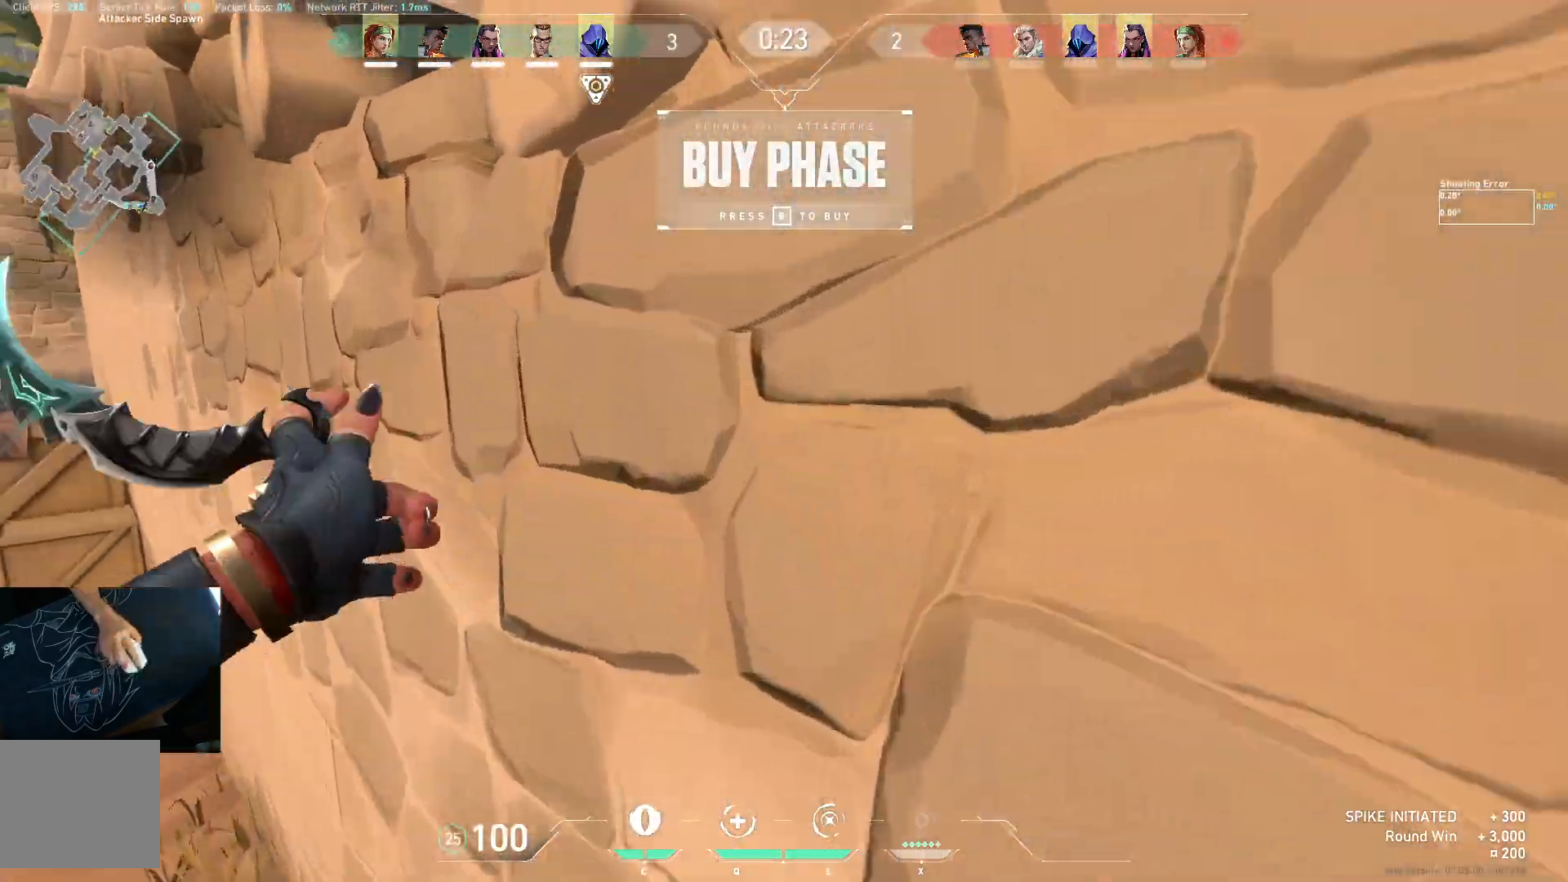
{"keys": ["a", "w"]}